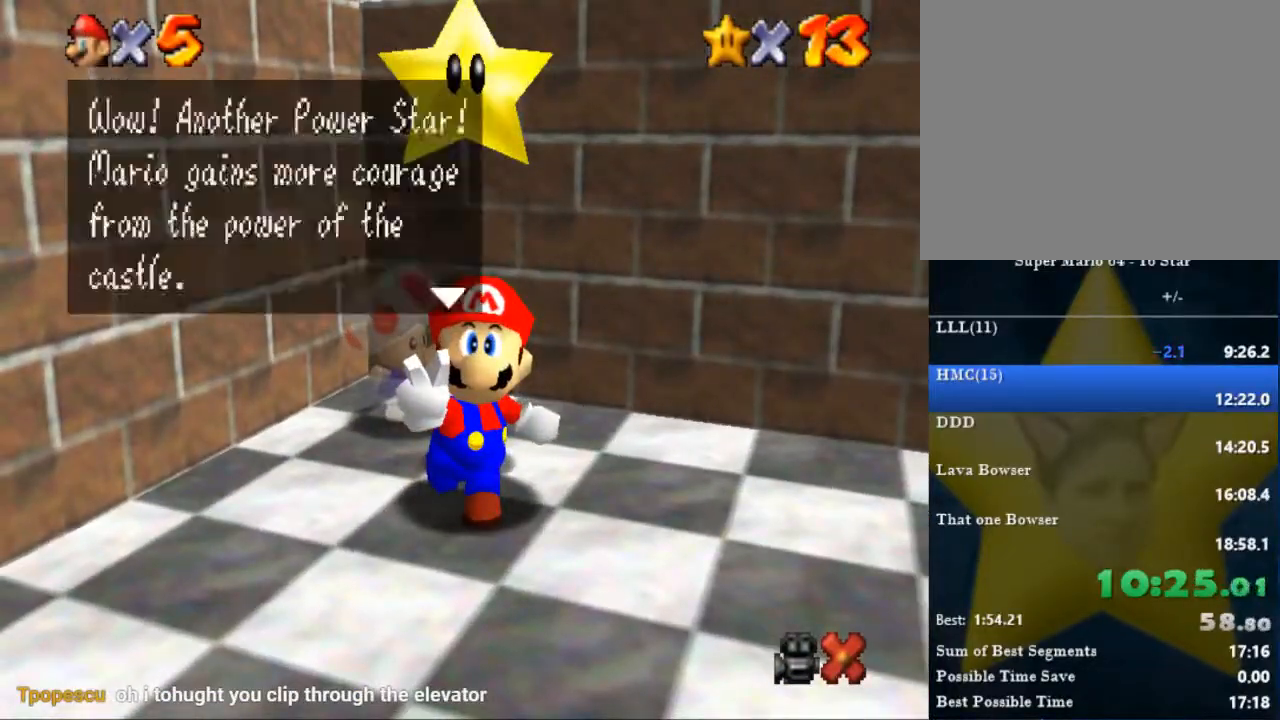
Gameplay with a controller (Nintendo layout); each line is a JSON object with the inputs held at the frame after it. "events" lists button and stick changes between this image and that frame as [ms after this image, input, new state], when the widget could be followed in between. Not read: A L1 L2 L3 R3.
{"buttons": [], "left_stick": "center", "right_stick": "center", "events": [[267, "left_stick", "right"], [400, "left_stick", "center"]]}
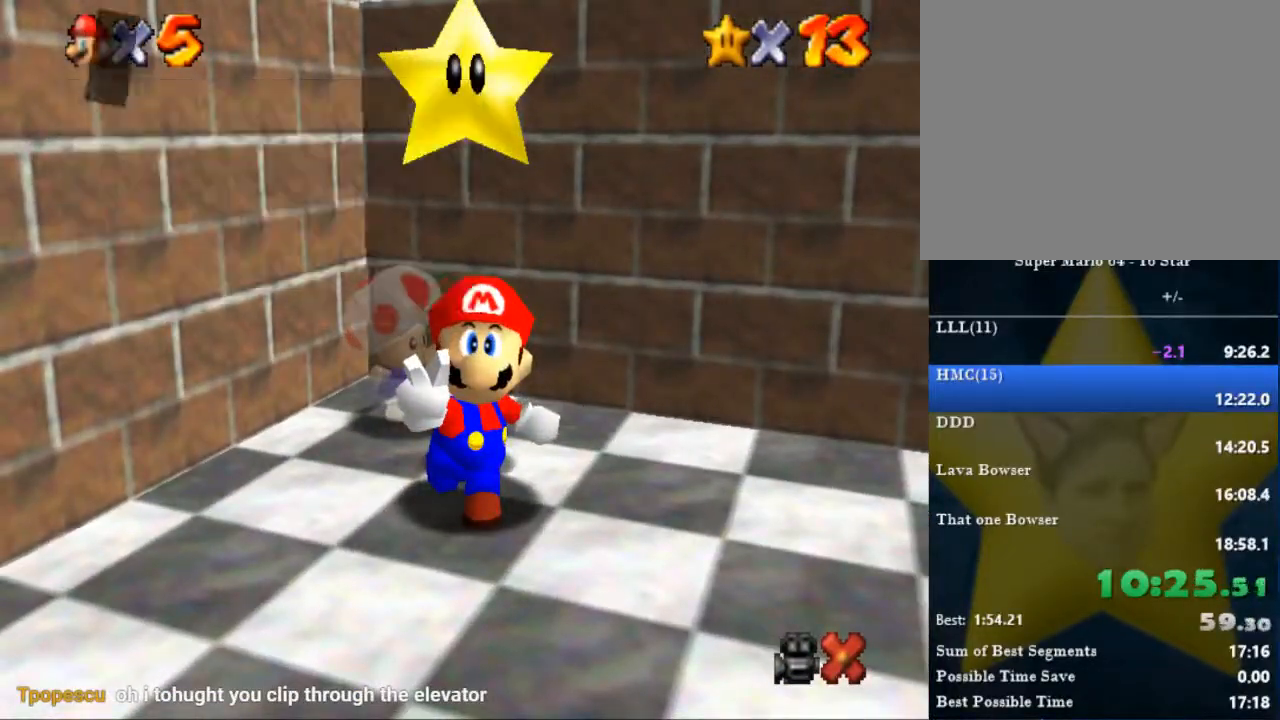
{"buttons": [], "left_stick": "down", "right_stick": "center", "events": [[67, "left_stick", "down-right"], [234, "left_stick", "down"]]}
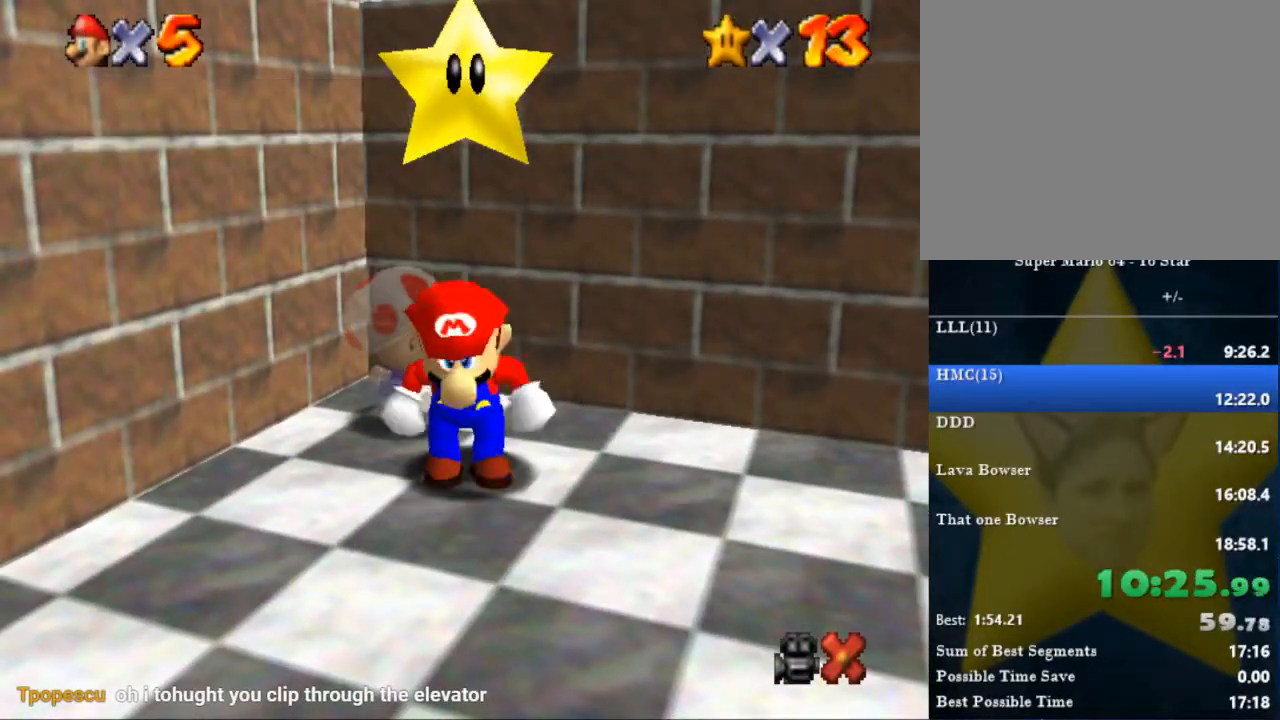
{"buttons": [], "left_stick": "down", "right_stick": "center", "events": []}
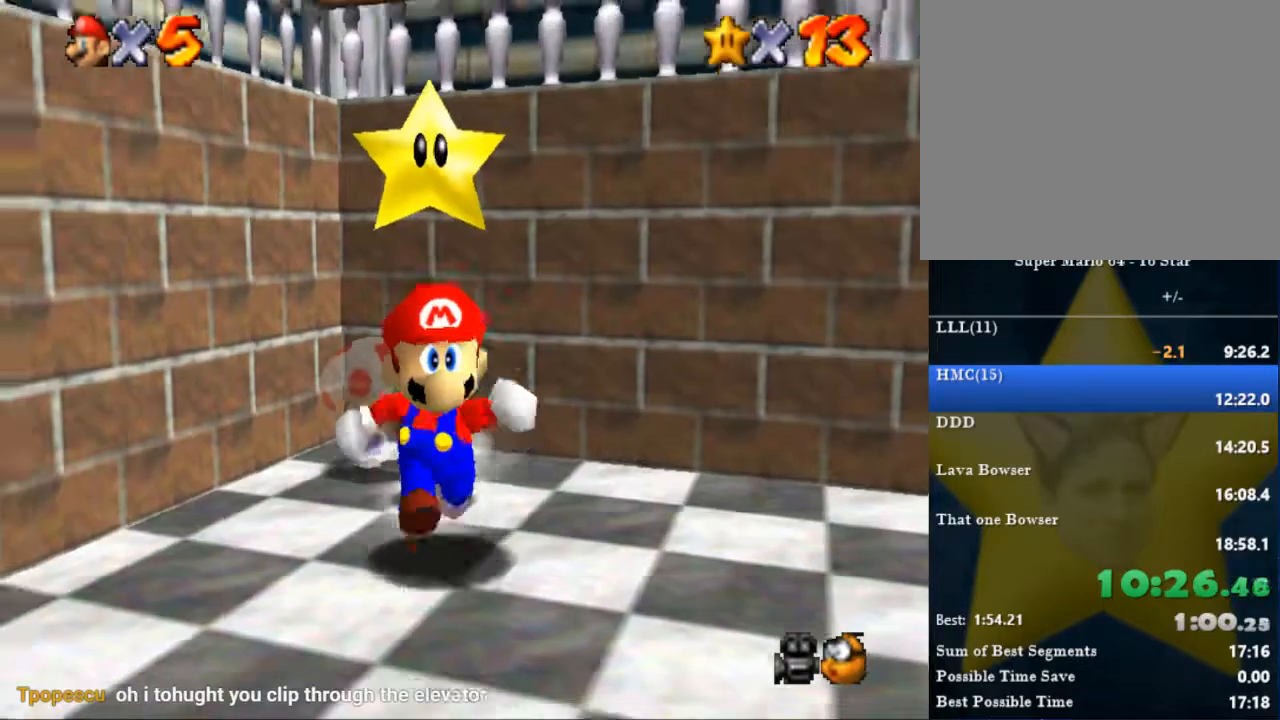
{"buttons": ["B"], "left_stick": "down-right", "right_stick": "center", "events": [[67, "B", "down"], [201, "left_stick", "down-right"]]}